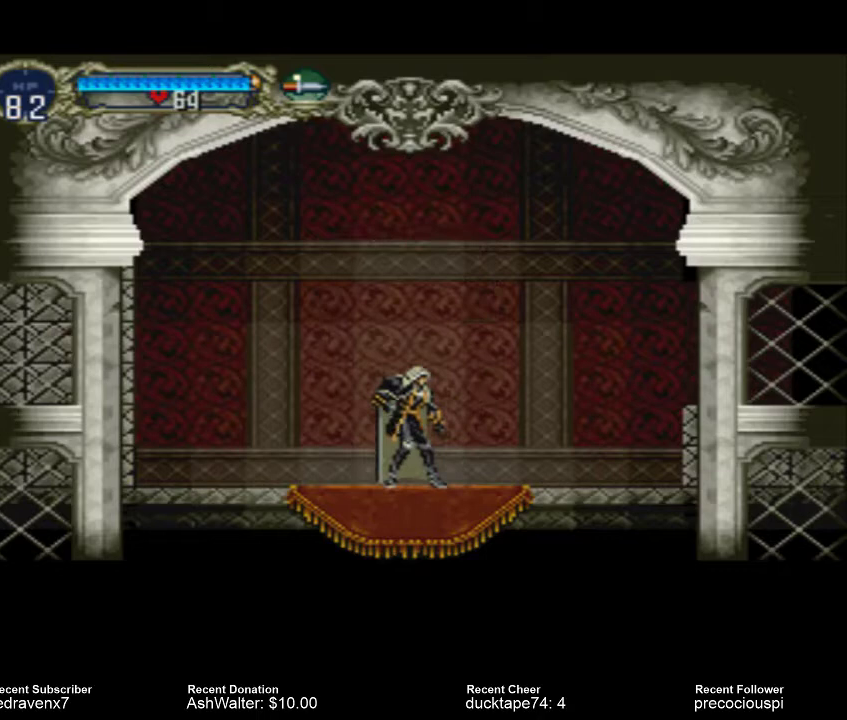
Gameplay with a controller (PlayStation layout); each line is a JSON object with the inputs held at the frame after it. "events" lists button and stick changes between this image and that frame as [ms after this image, input, new state], when the widget could be followed in between. Not read: L3 R3 left_stick right_stick.
{"buttons": [], "events": []}
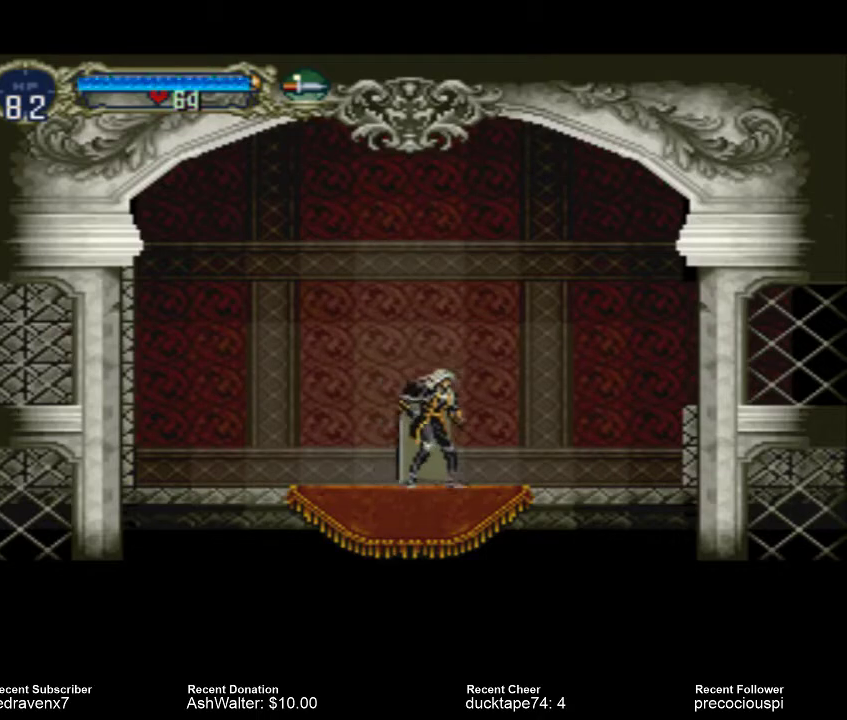
{"buttons": [], "events": []}
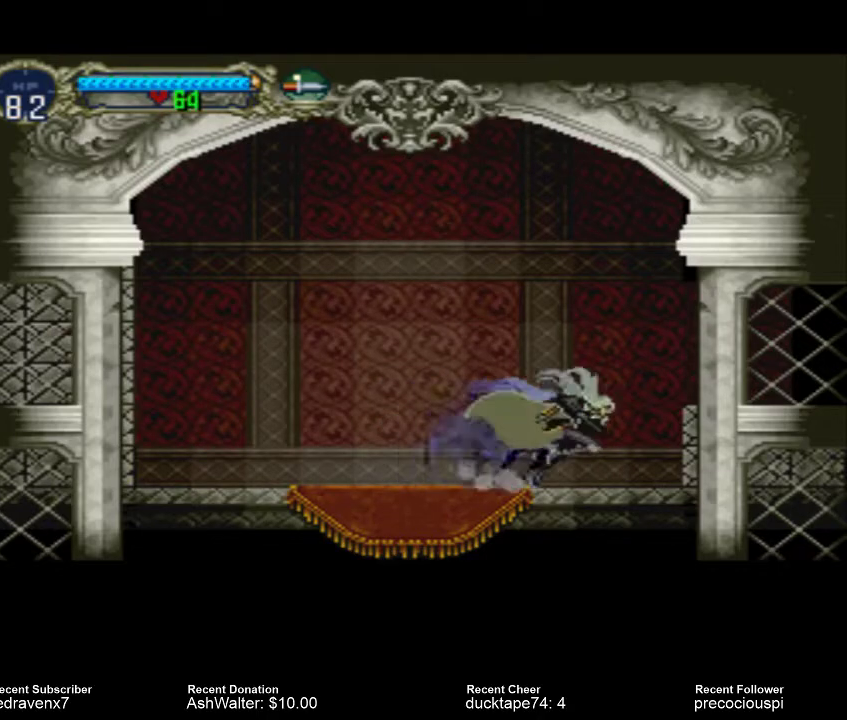
{"buttons": [], "events": [[67, "CROSS", "down"], [267, "CROSS", "up"]]}
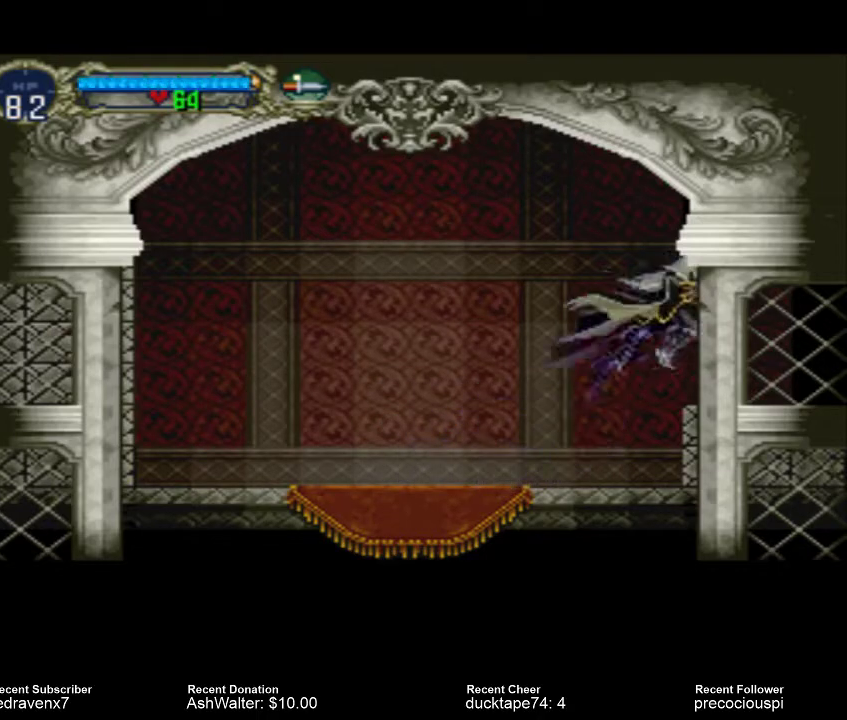
{"buttons": [], "events": []}
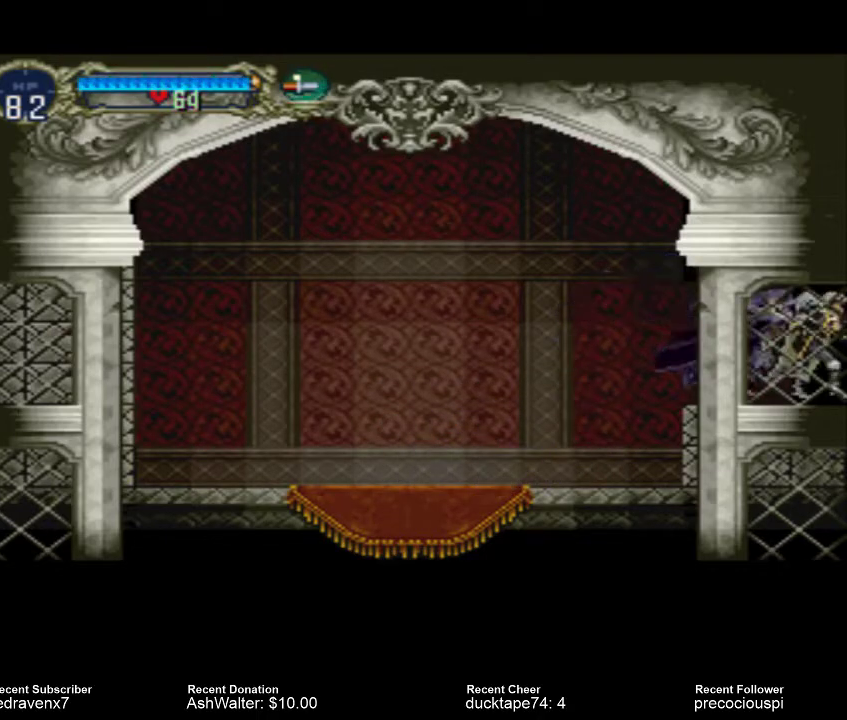
{"buttons": [], "events": []}
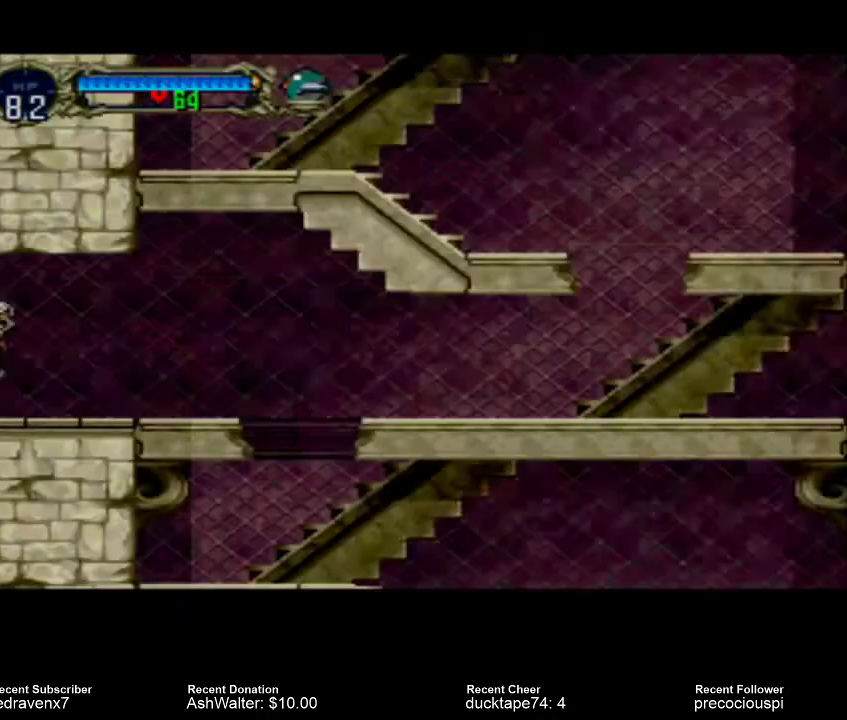
{"buttons": ["SELECT"], "events": [[500, "SELECT", "down"]]}
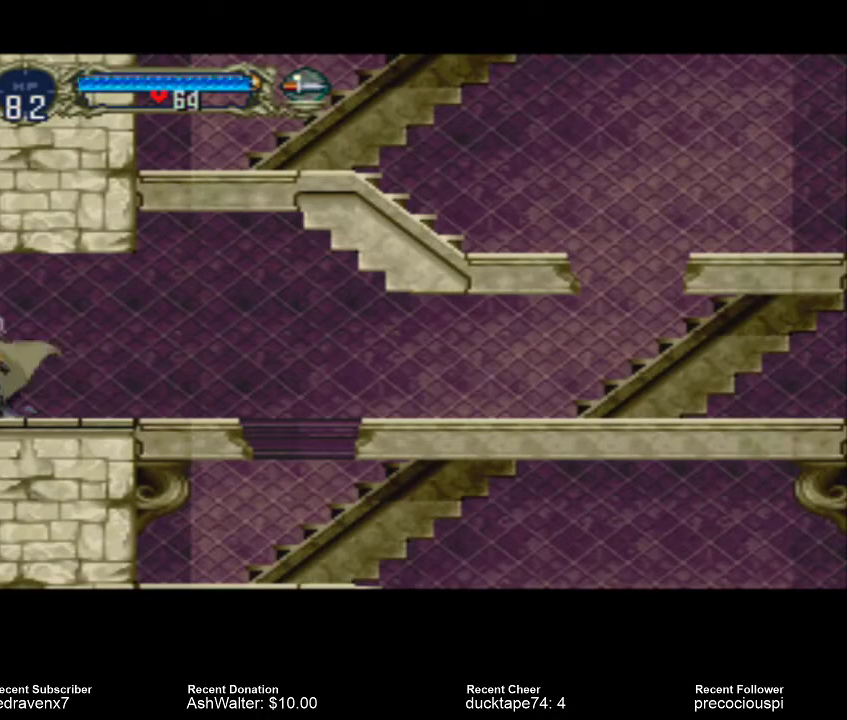
{"buttons": [], "events": [[133, "SELECT", "up"]]}